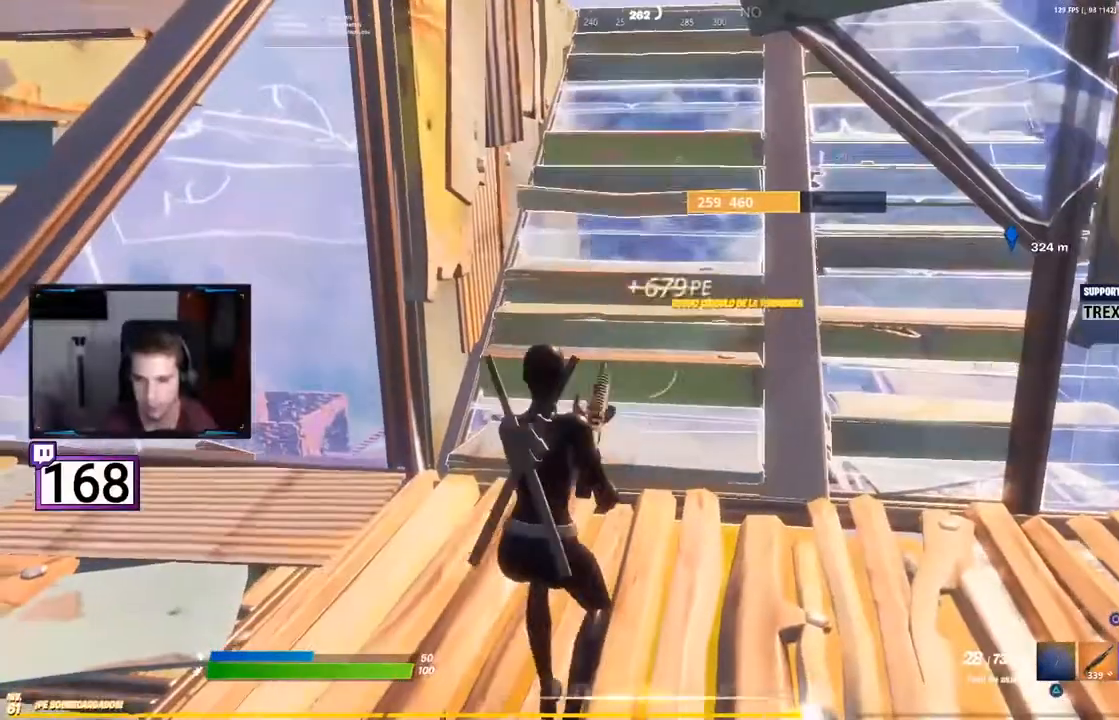
Gameplay with a controller (PlayStation layout); each line is a JSON object with the inputs held at the frame after it. "events" lists button and stick changes between this image and that frame as [ms after this image, input, new state], when the widget could be followed in between. Not read: L3 R3.
{"buttons": [], "events": [[100, "SQUARE", "up"]]}
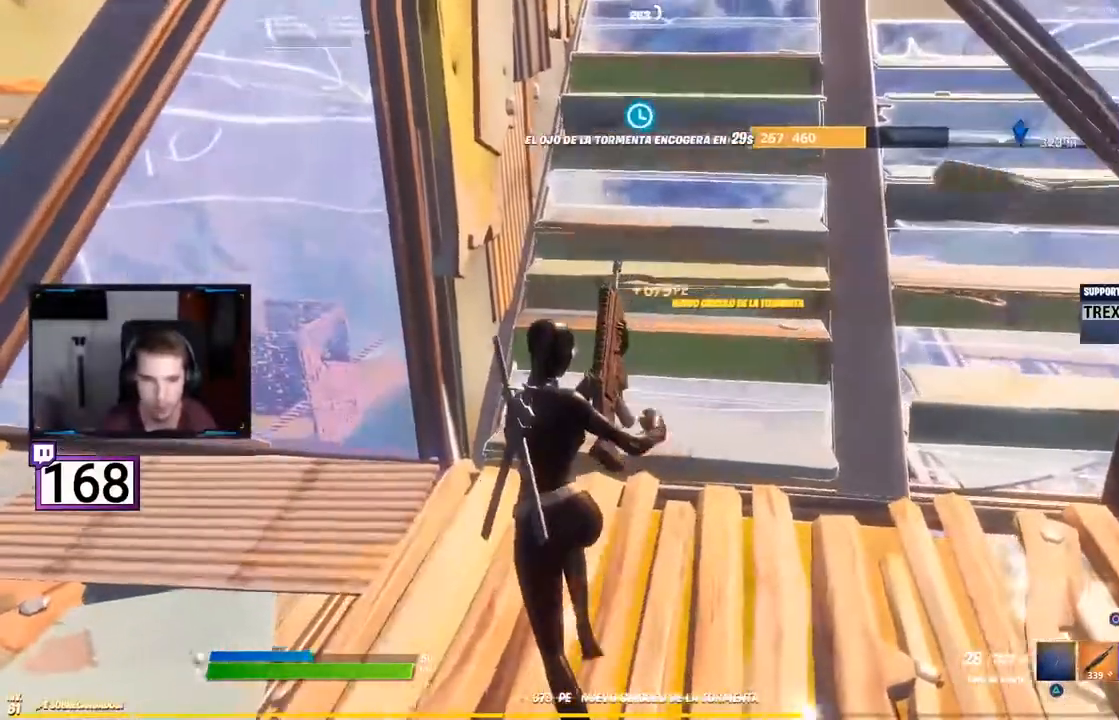
{"buttons": [], "events": []}
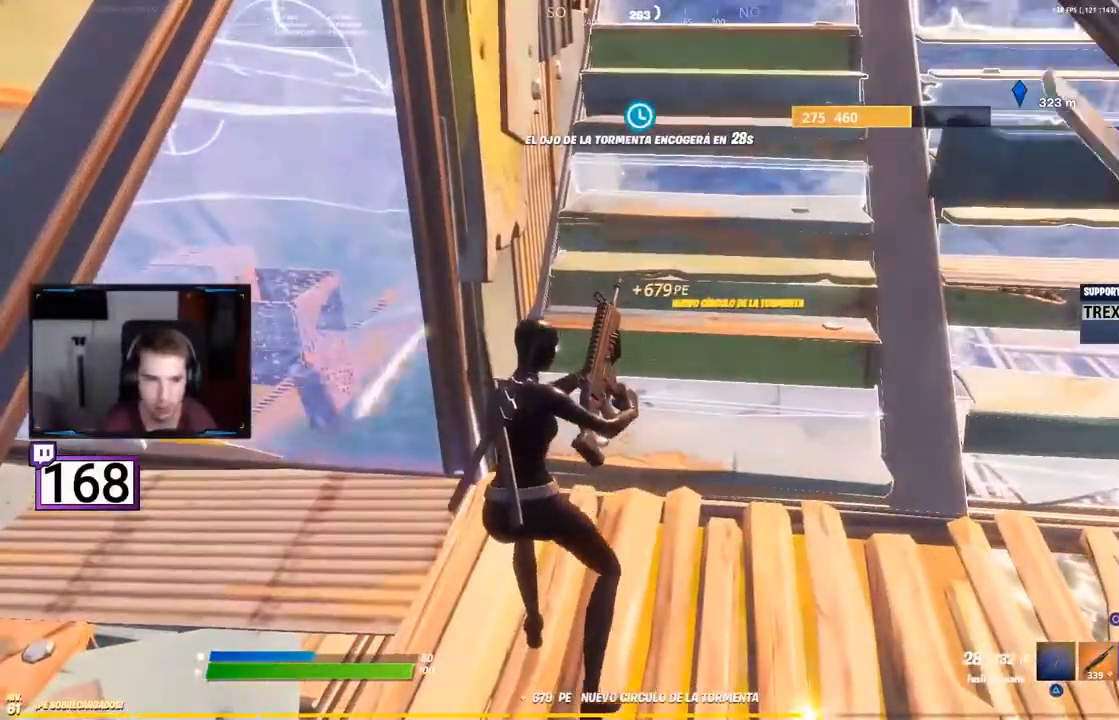
{"buttons": [], "events": []}
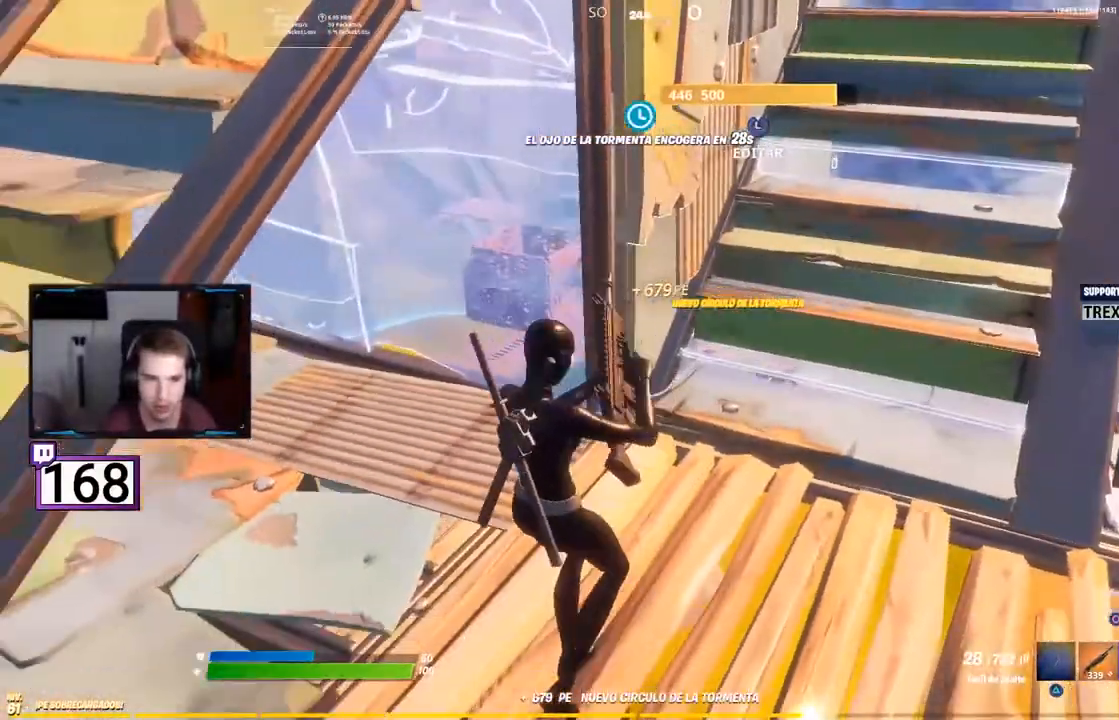
{"buttons": [], "events": []}
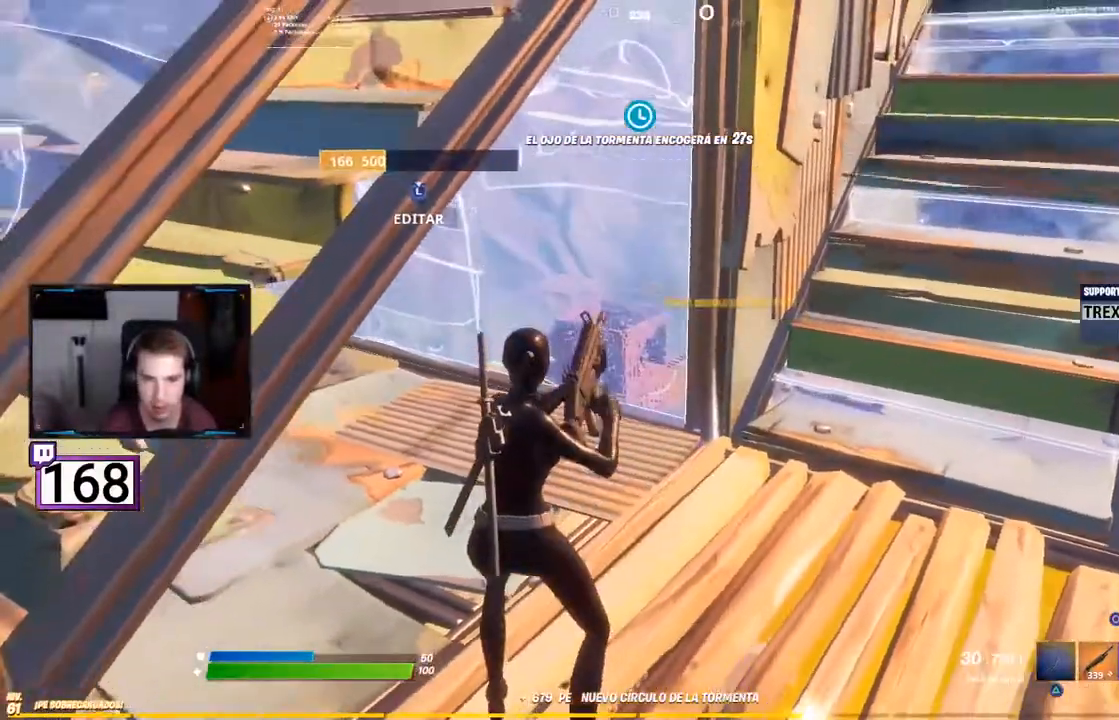
{"buttons": ["L1", "L2"], "events": [[50, "L2", "down"], [167, "L1", "down"]]}
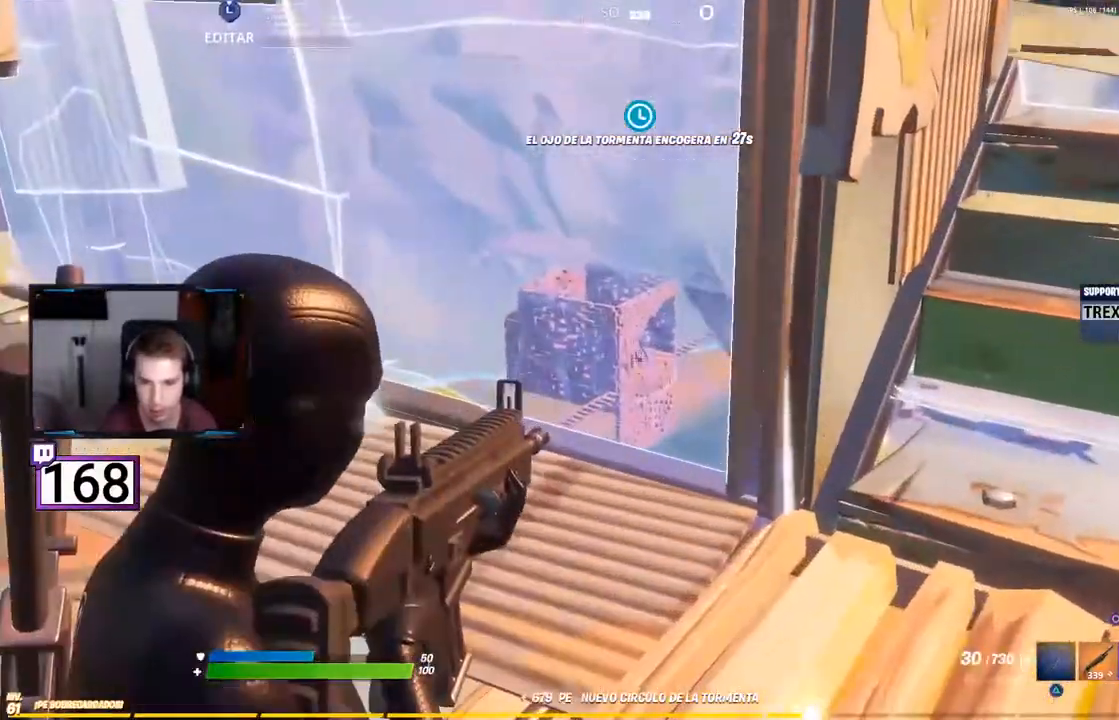
{"buttons": ["L2"], "events": [[500, "L1", "up"]]}
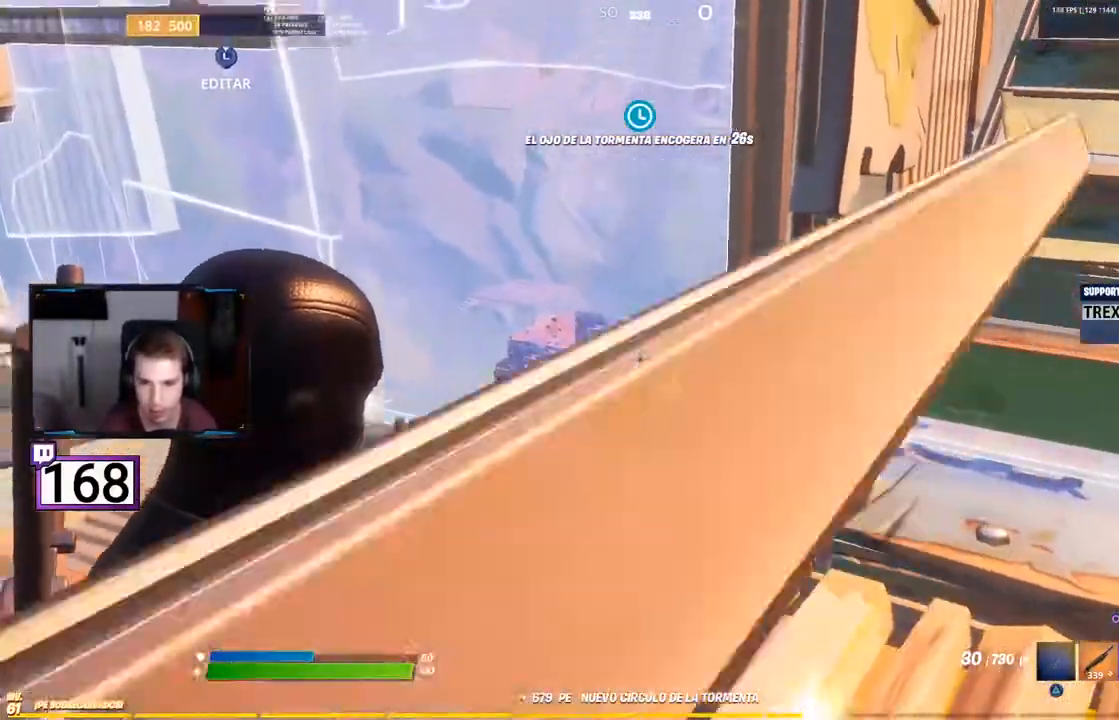
{"buttons": [], "events": [[33, "L1", "down"], [50, "L1", "up"], [50, "L2", "up"]]}
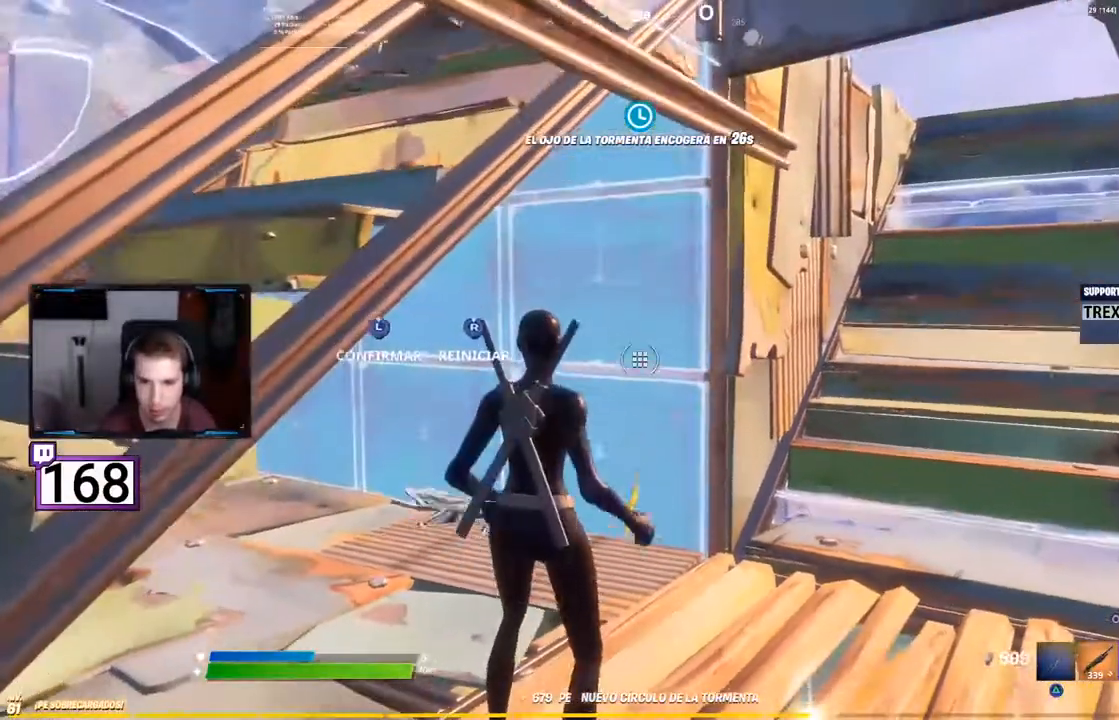
{"buttons": [], "events": [[133, "R2", "down"], [150, "R1", "down"], [267, "R1", "up"], [267, "R2", "up"]]}
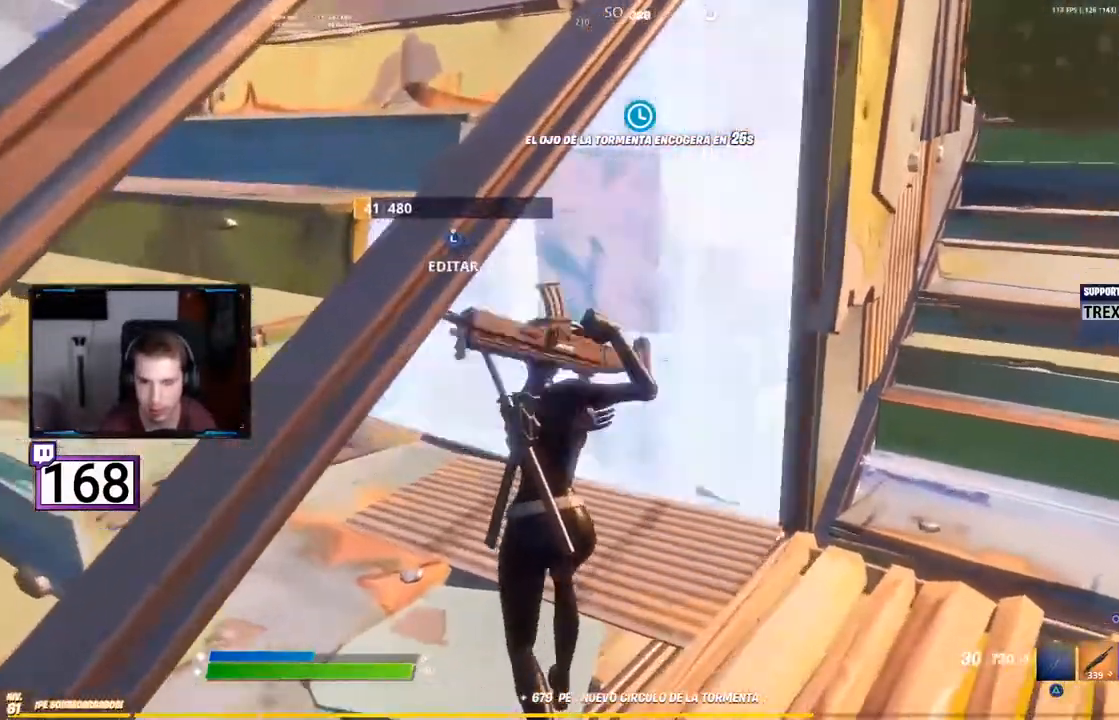
{"buttons": [], "events": []}
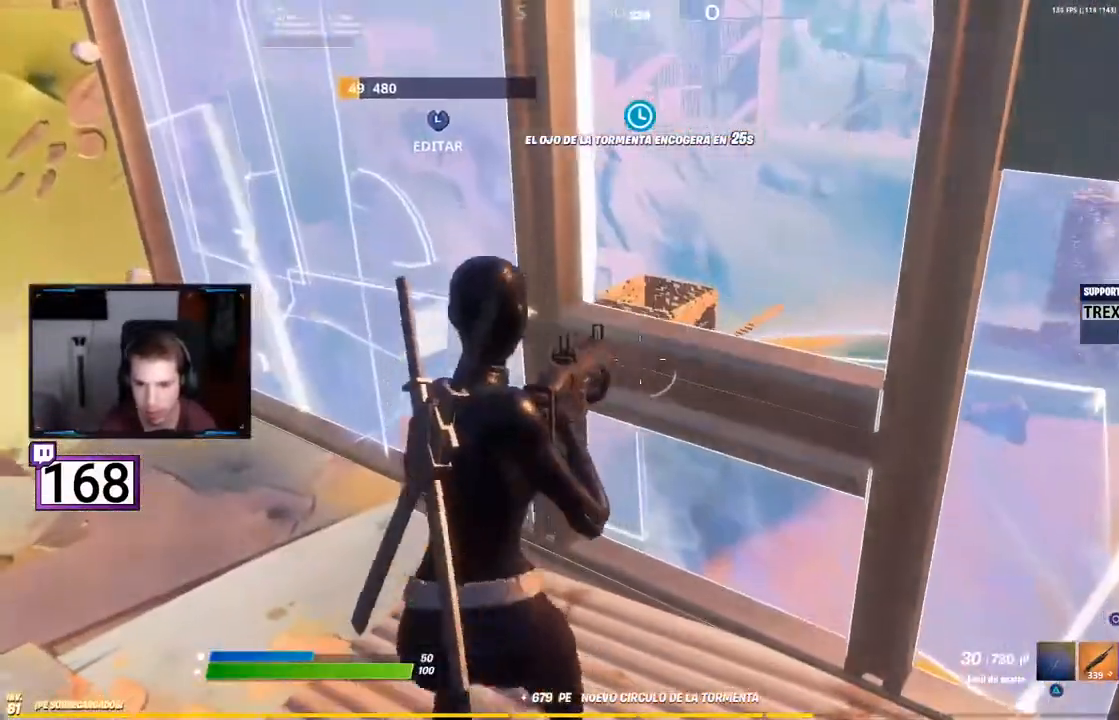
{"buttons": ["L1", "L2"], "events": [[100, "L2", "down"], [250, "L1", "down"]]}
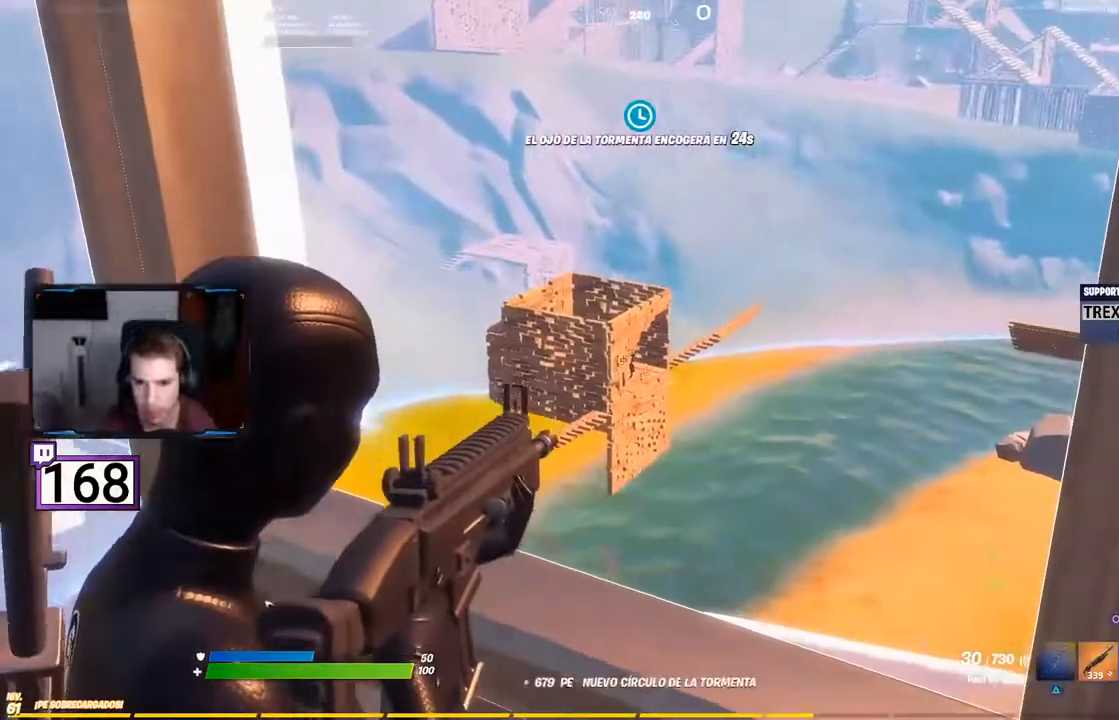
{"buttons": ["L2", "R2"], "events": [[450, "R2", "down"], [500, "L1", "up"]]}
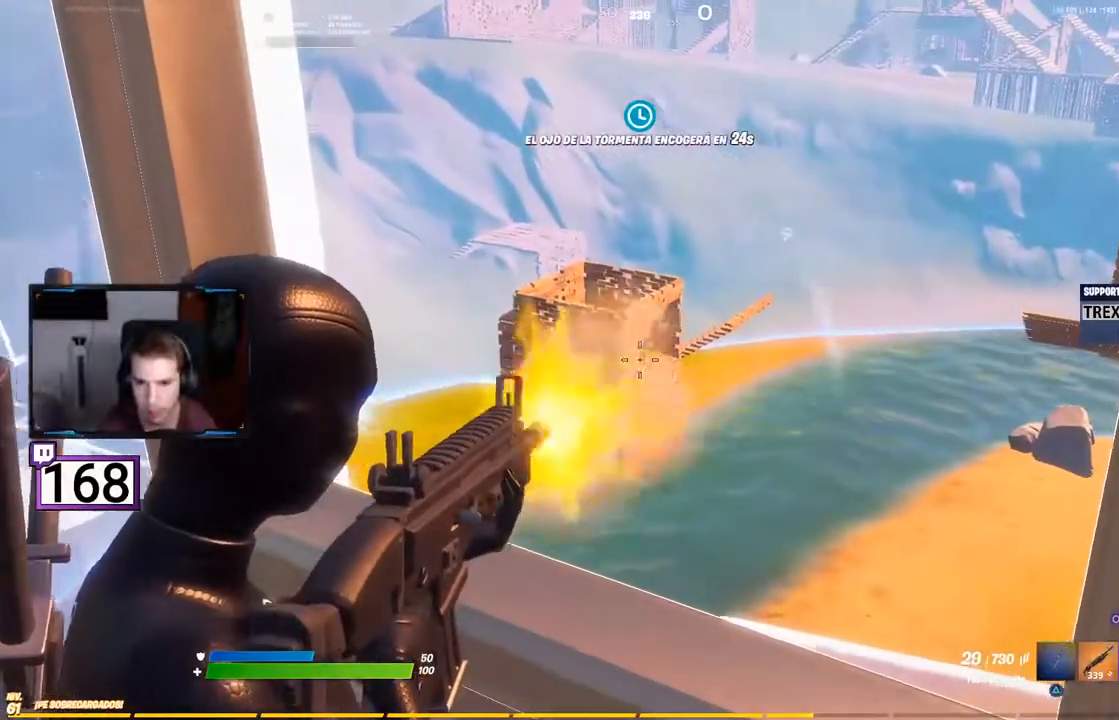
{"buttons": ["L2", "R2"], "events": []}
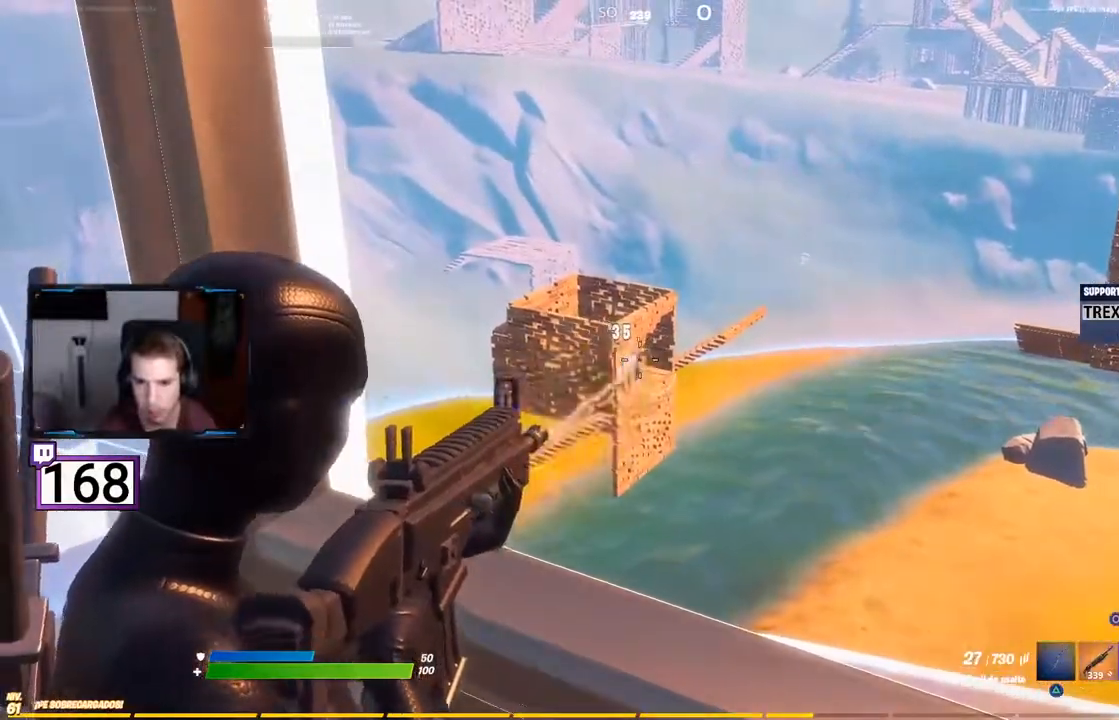
{"buttons": ["L2", "R2"], "events": []}
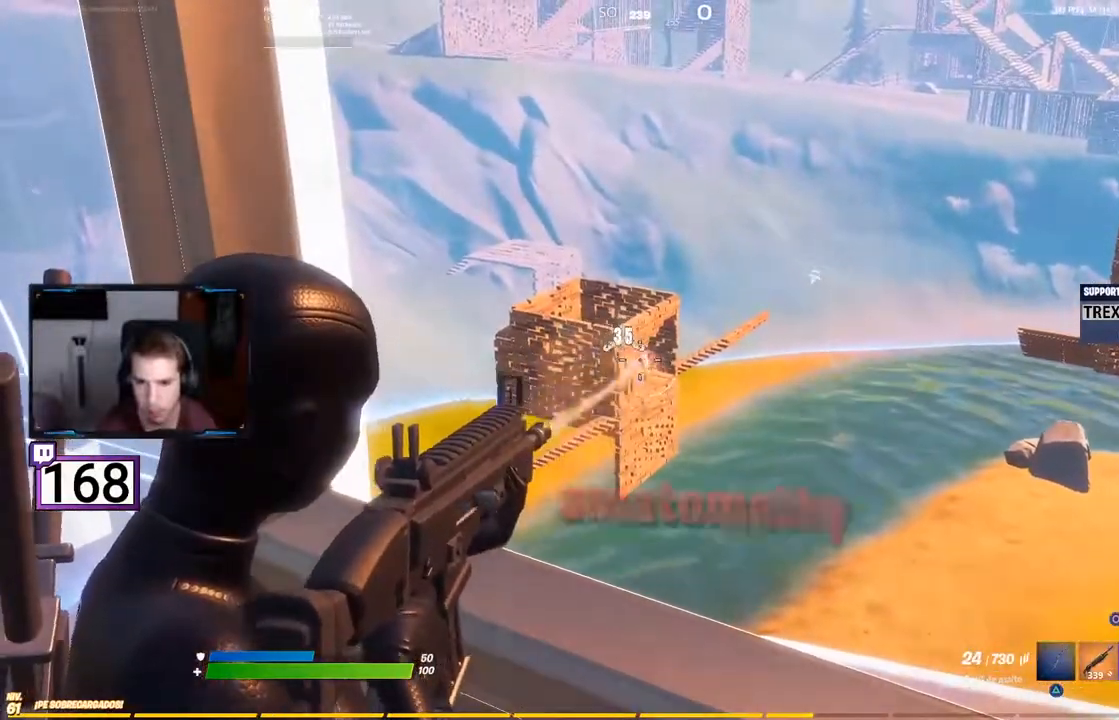
{"buttons": [], "events": [[400, "L2", "up"], [417, "R2", "up"]]}
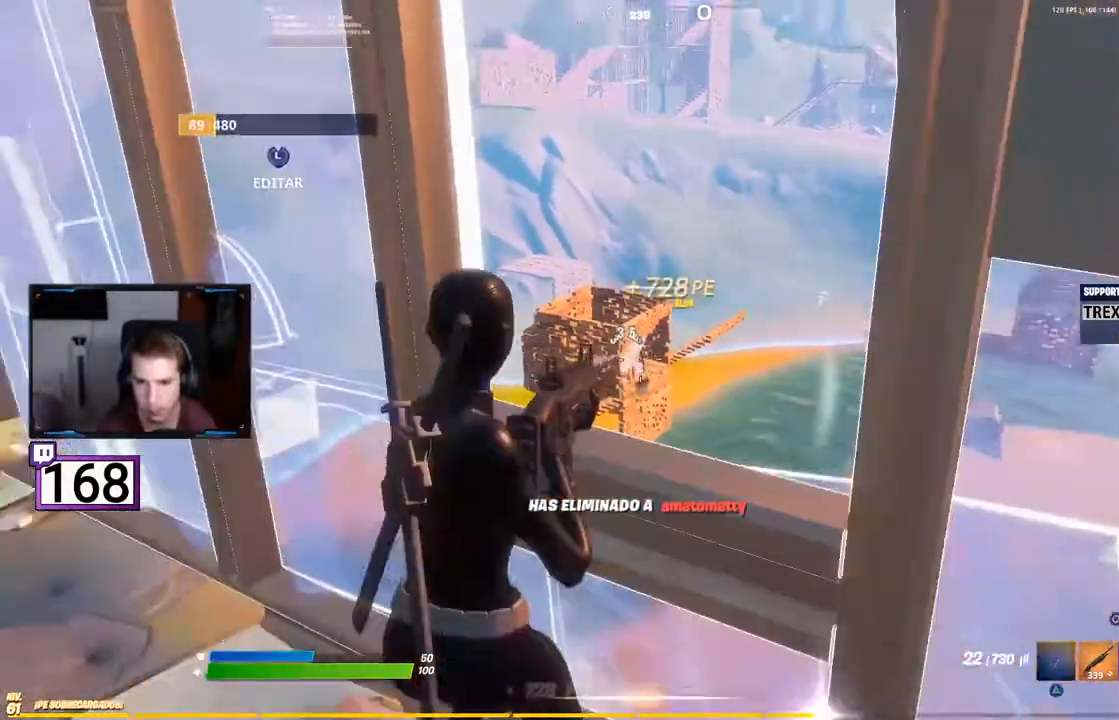
{"buttons": [], "events": [[33, "SQUARE", "down"], [100, "SQUARE", "up"]]}
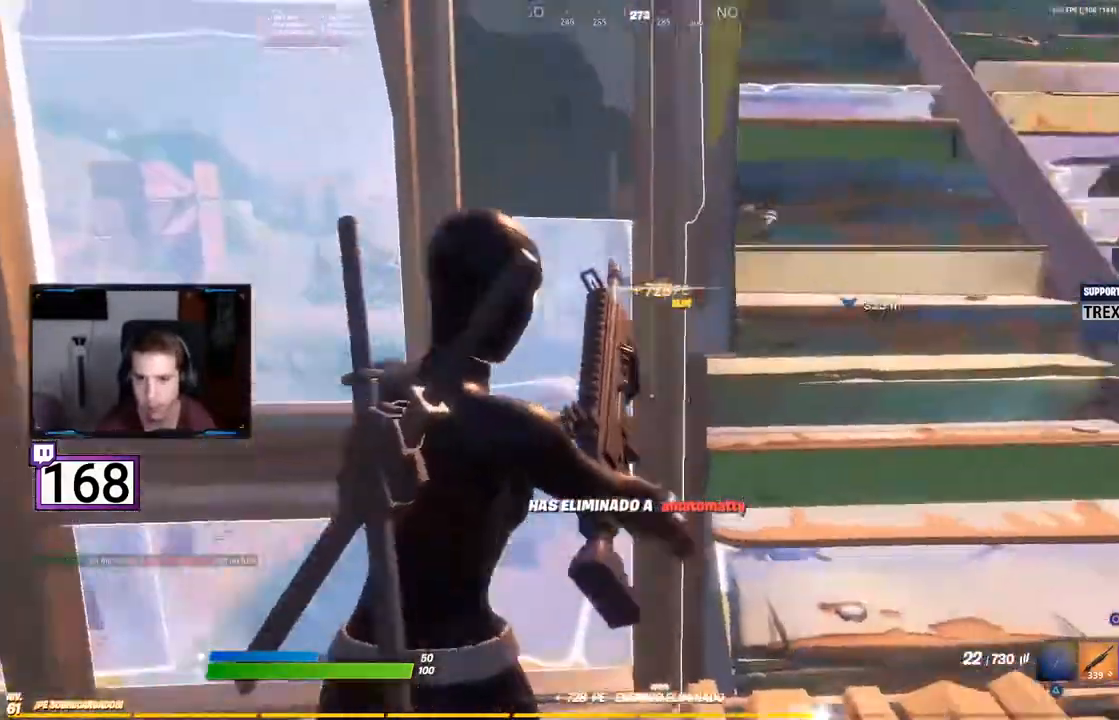
{"buttons": [], "events": []}
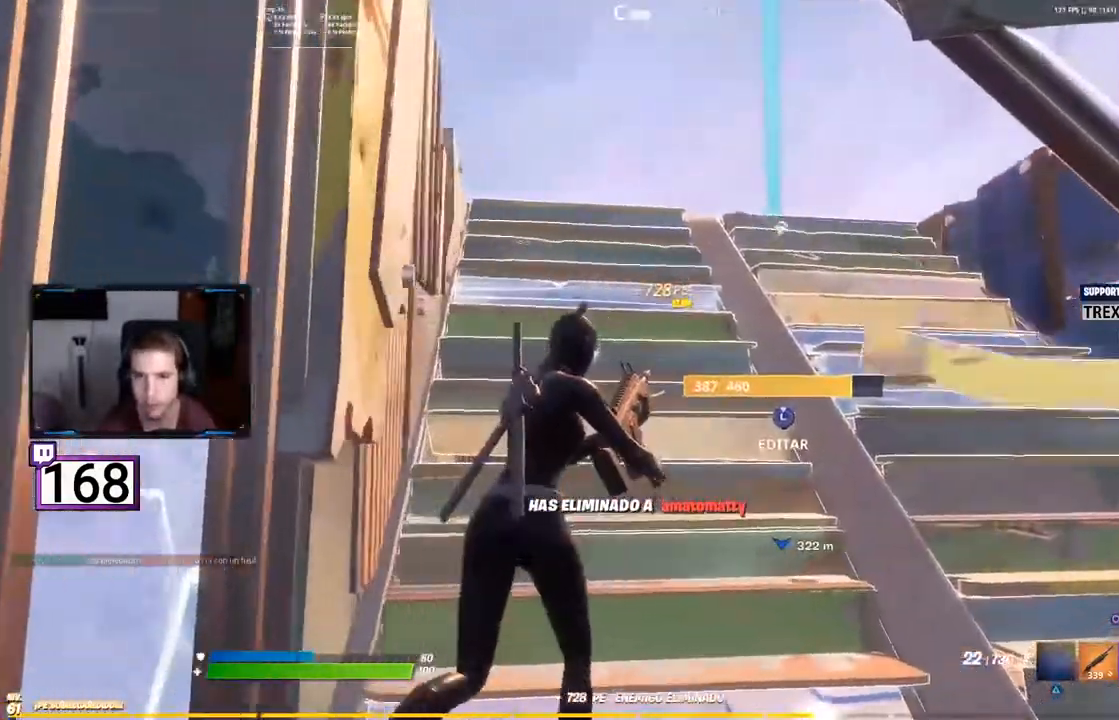
{"buttons": [], "events": []}
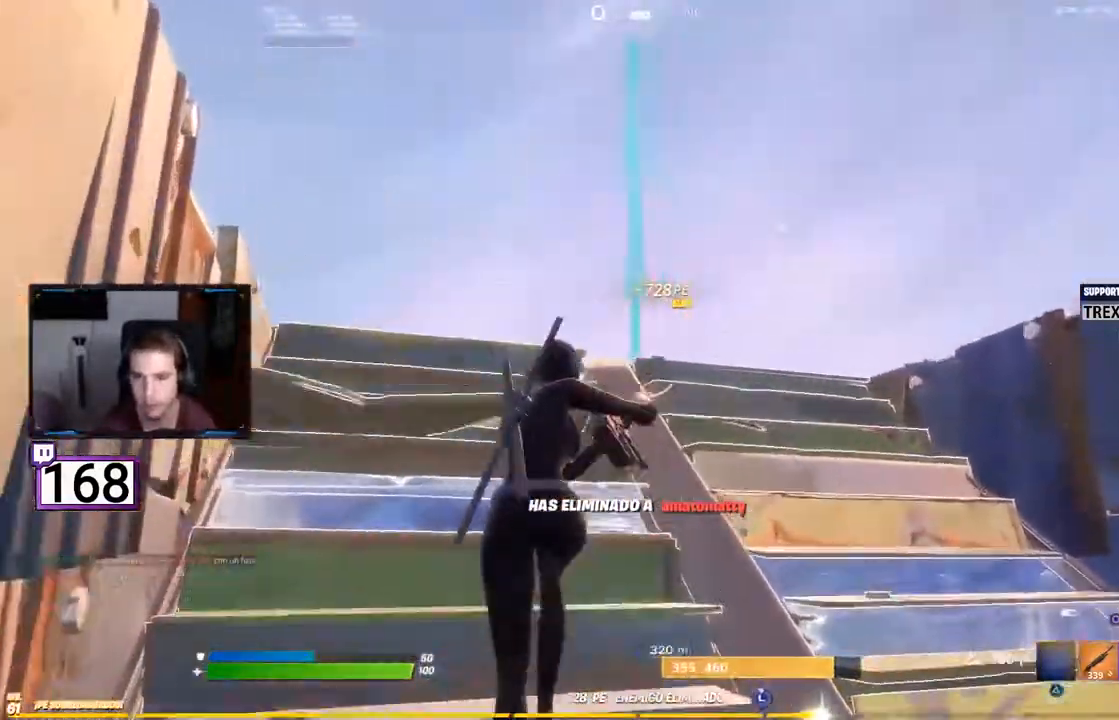
{"buttons": ["CROSS"]}
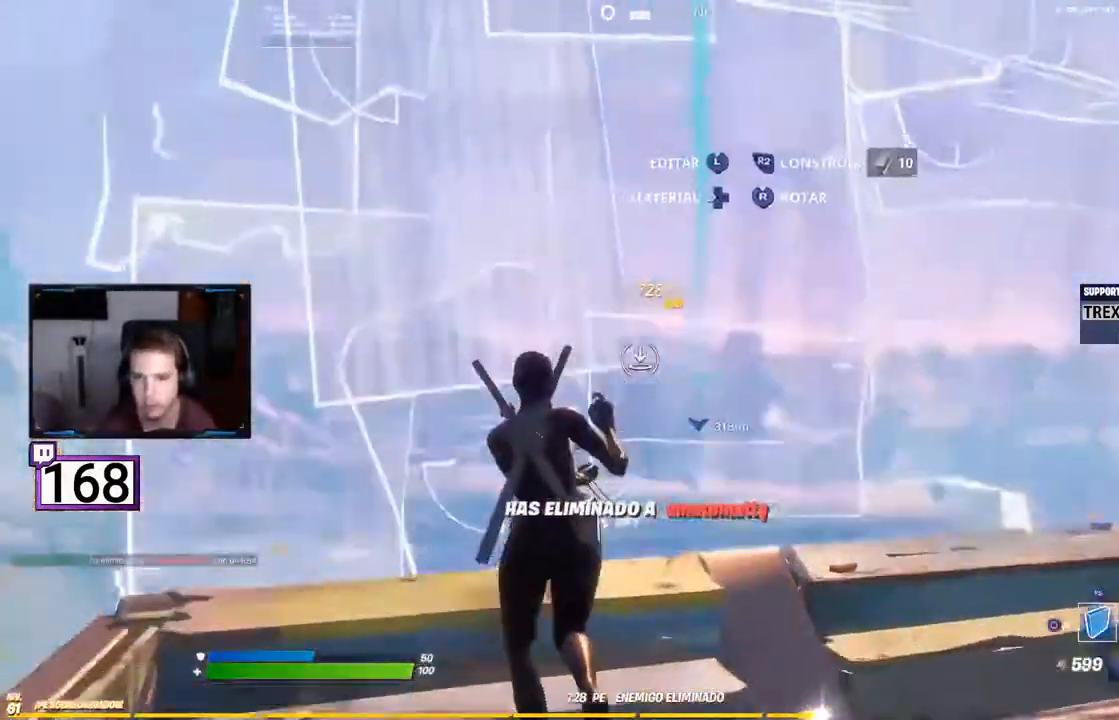
{"buttons": ["R2"], "events": [[50, "R1", "down"], [117, "CROSS", "up"], [133, "L2", "down"], [133, "R1", "up"], [200, "R2", "down"], [283, "L2", "up"], [317, "R2", "up"], [417, "R2", "down"]]}
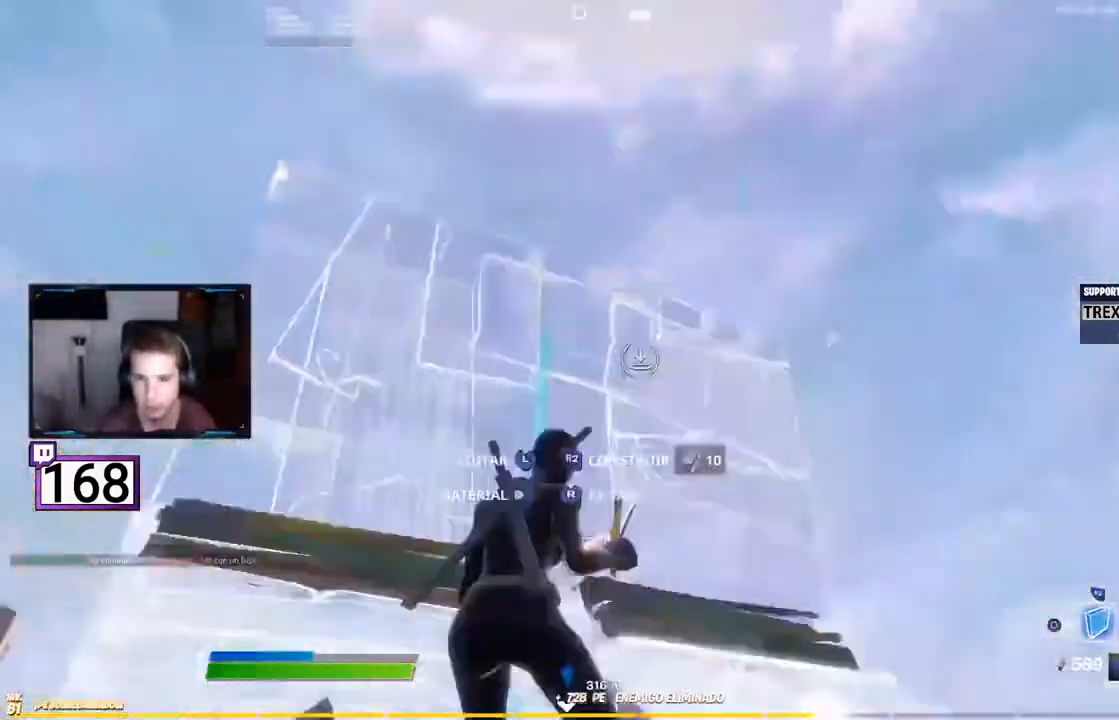
{"buttons": ["R1"], "events": [[283, "R2", "up"], [317, "CROSS", "down"], [433, "CROSS", "up"], [433, "R1", "down"]]}